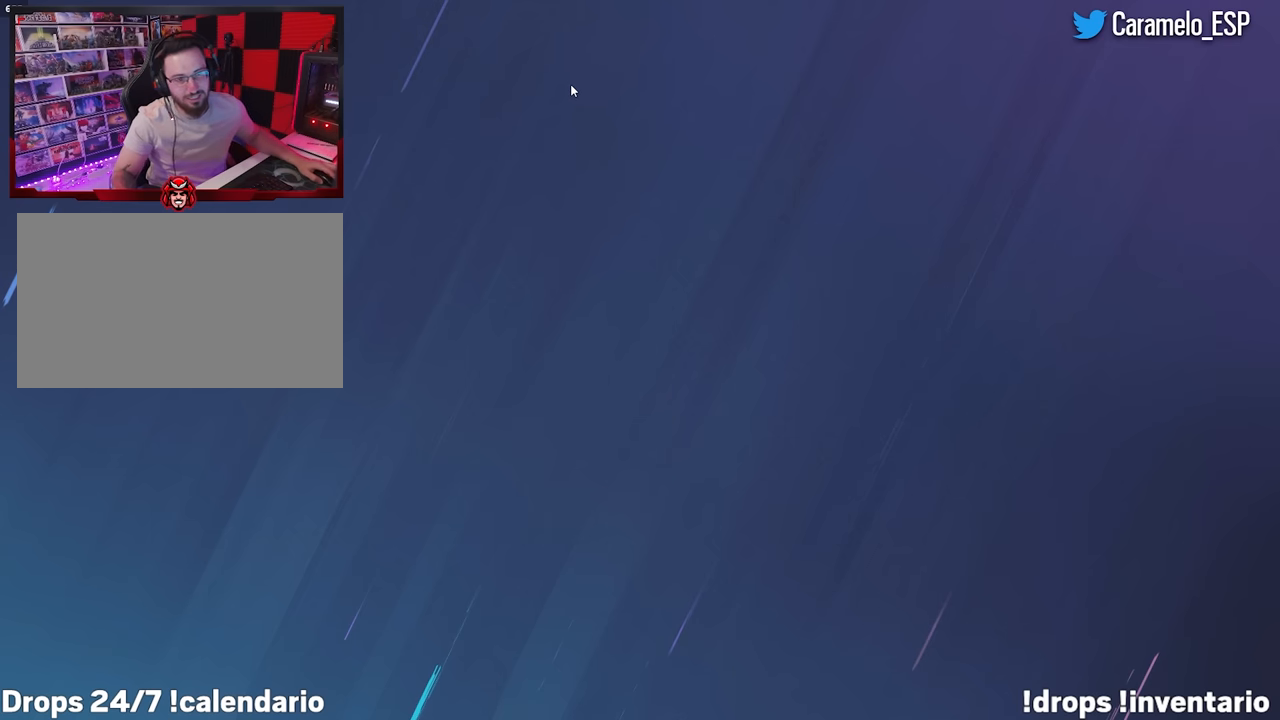
Gameplay with keyboard and mouse; each line is a JSON object with the keys and mouse buttons held at the frame after it. "events" lists presses ("down") and releases ("up") of "1", "2", "3", "4", "5", "a", "alt", "c", "caps_lock", "ctrl", "d", "e", "f", "g", "q", "r", "s", "shift", "space", "t", "tab", "v", "w", "x", "z", "mouse_left", "mouse_wheel" and "mouse_right" between this image and that frame as [ms after this image, input, new state], when the widget could be followed in between. "mouse_left", "mouse_wheel", "mouse_right" = the "left", "wheel", "right" buttons of the "mouse" list. No other keys are recorded. "wheel" means that the mouse wheel is clicked or scrolled. Not read: mouse_move.
{"keys": [], "mouse": [], "events": [[383, "mouse_right", "down"], [467, "mouse_right", "up"]]}
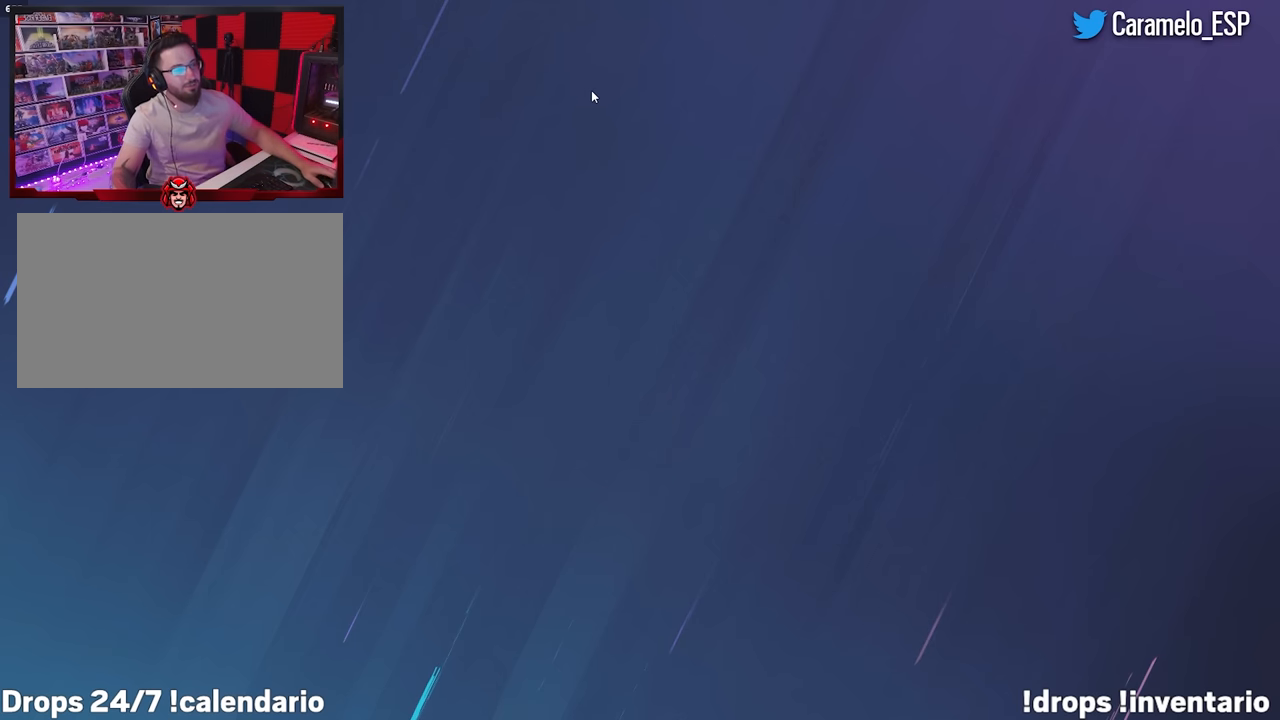
{"keys": [], "mouse": [], "events": [[67, "mouse_right", "down"], [200, "mouse_right", "up"]]}
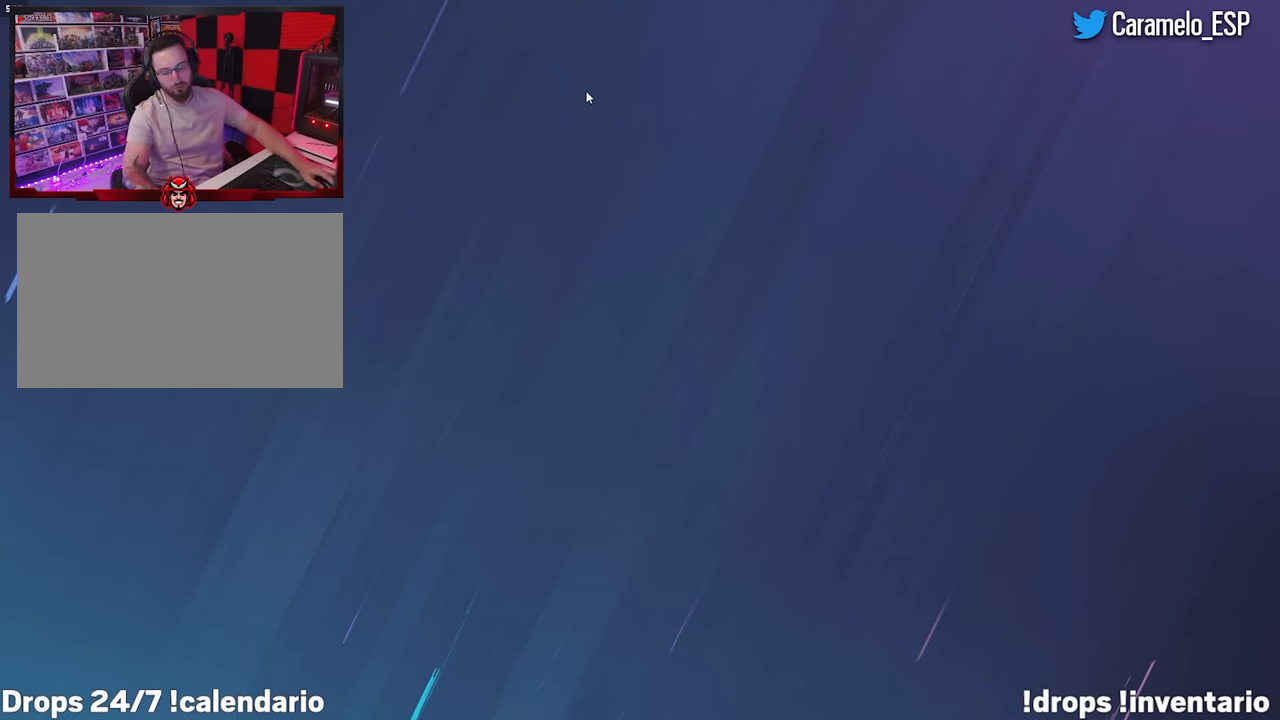
{"keys": [], "mouse": [], "events": []}
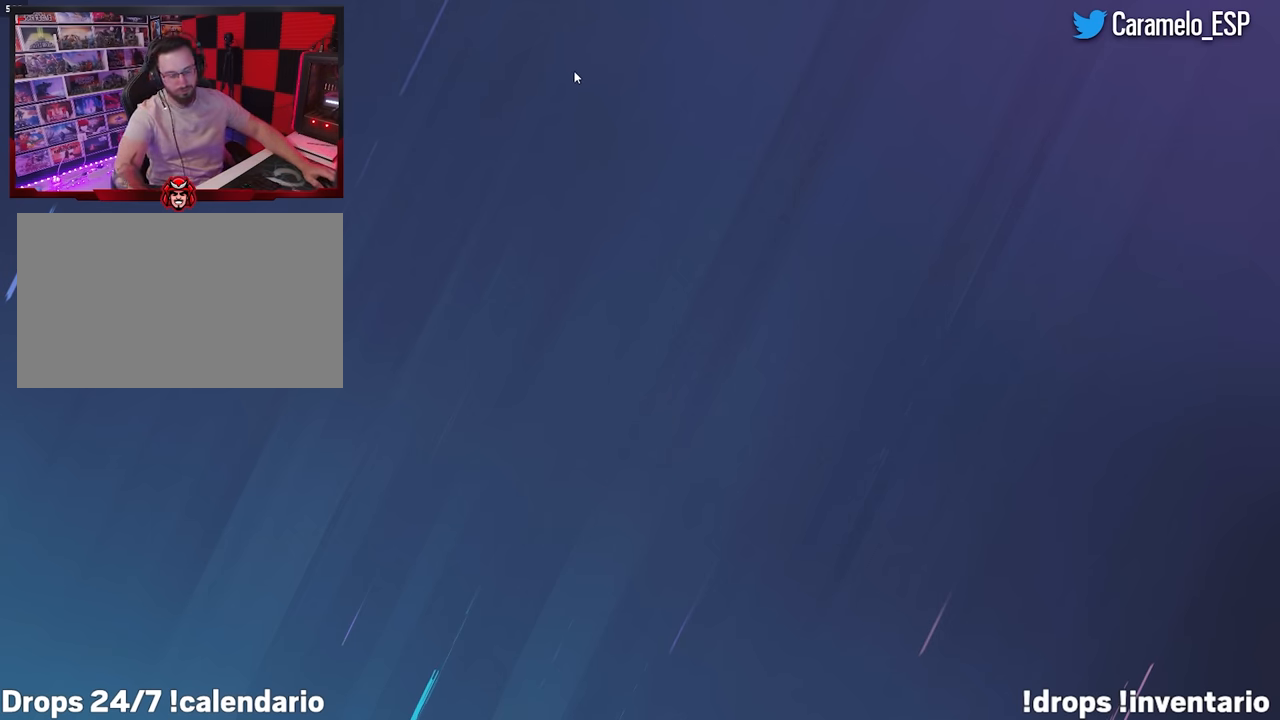
{"keys": [], "mouse": [], "events": [[50, "mouse_right", "down"], [150, "mouse_right", "up"]]}
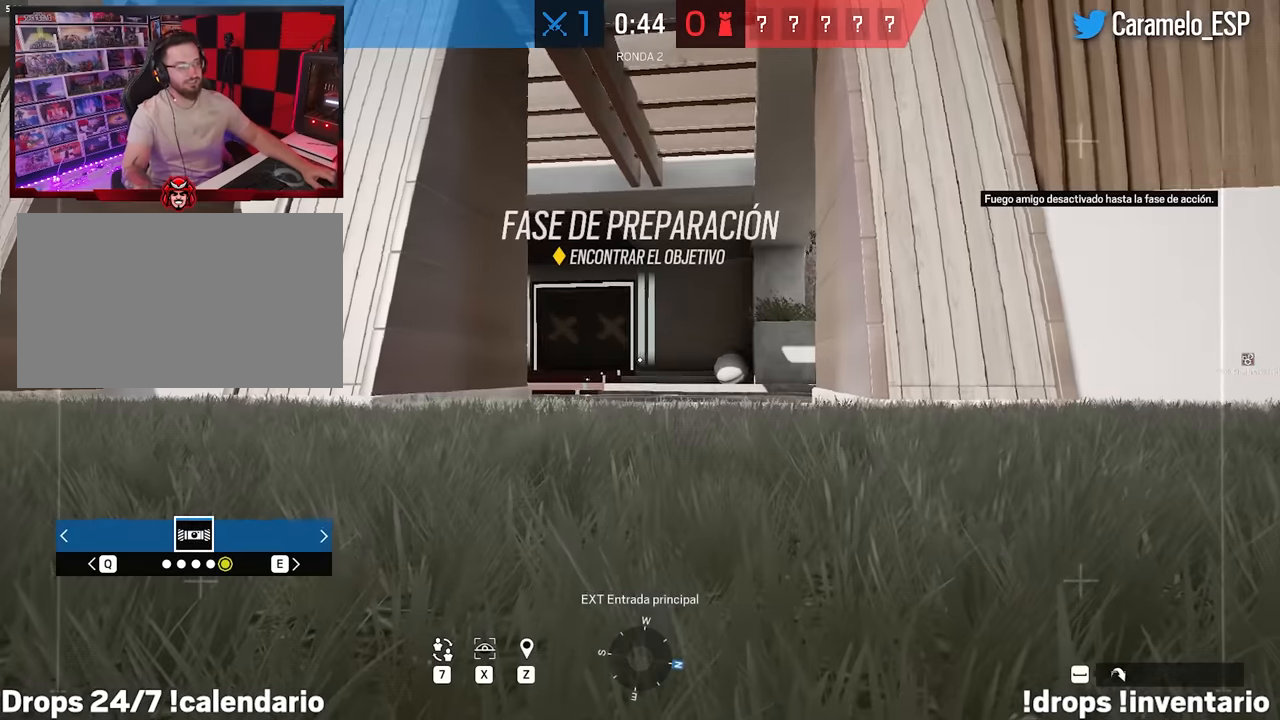
{"keys": ["d", "shift", "w"], "mouse": [], "events": [[300, "w", "down"], [400, "shift", "down"], [483, "d", "down"]]}
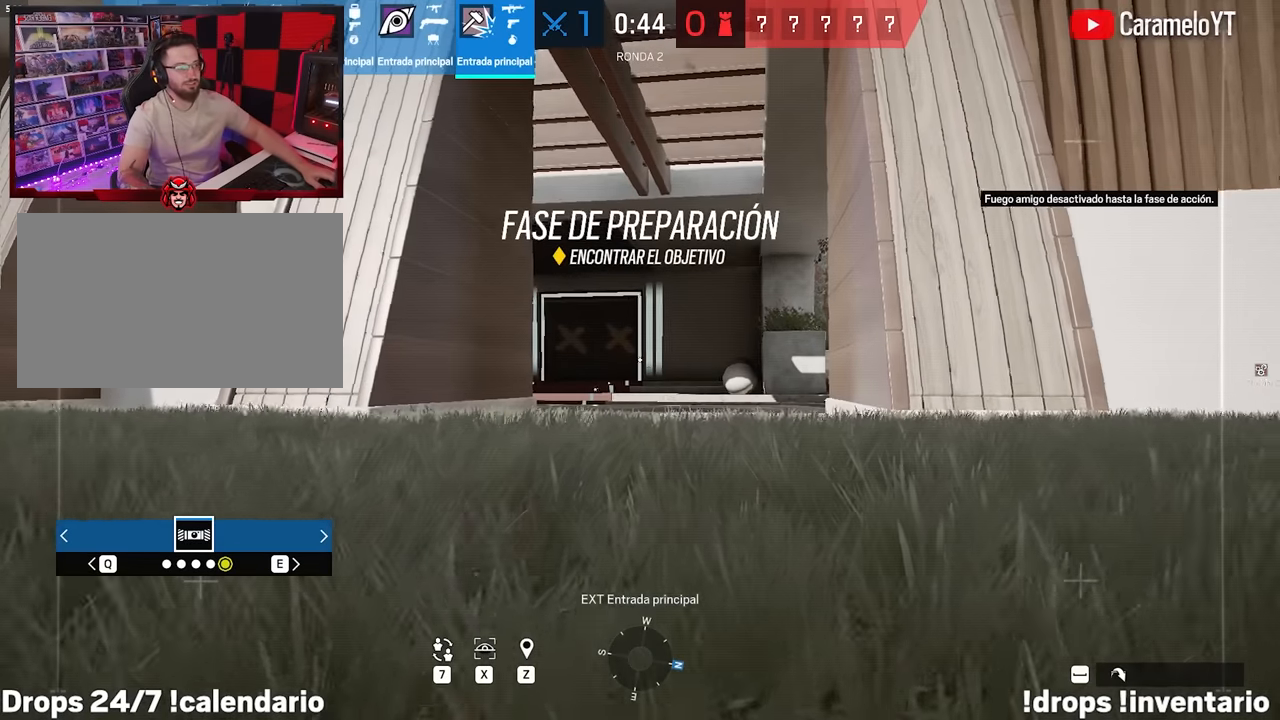
{"keys": ["shift", "w"], "mouse": [], "events": [[500, "d", "up"]]}
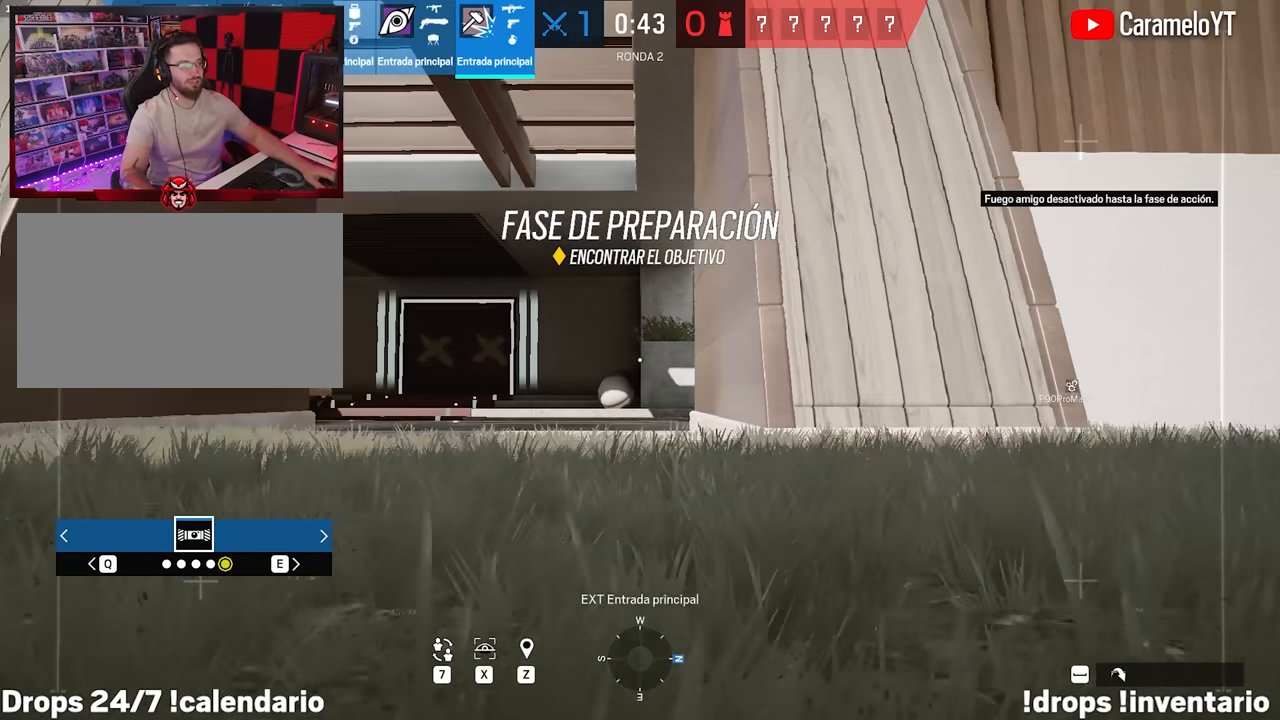
{"keys": ["a", "shift", "w"], "mouse": [], "events": [[100, "space", "down"], [183, "space", "up"], [283, "space", "down"], [416, "a", "down"], [416, "space", "up"]]}
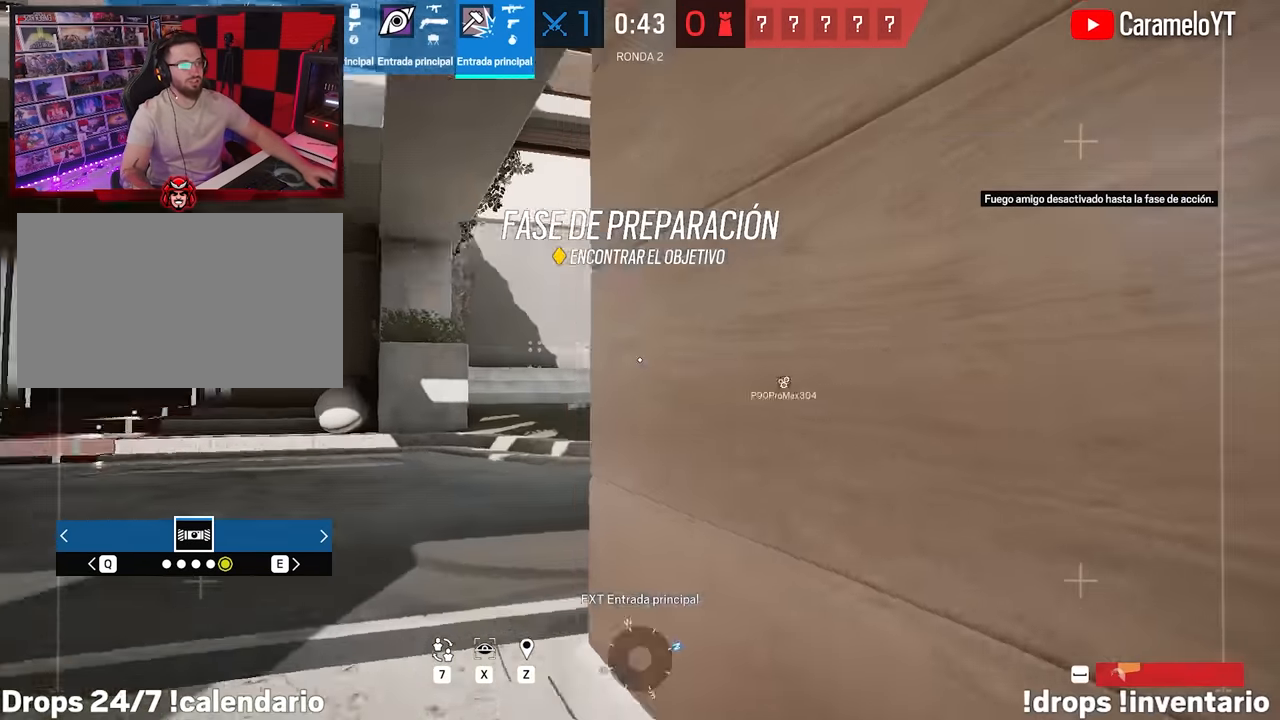
{"keys": ["d", "shift", "w"], "mouse": [], "events": [[483, "a", "up"], [483, "d", "down"]]}
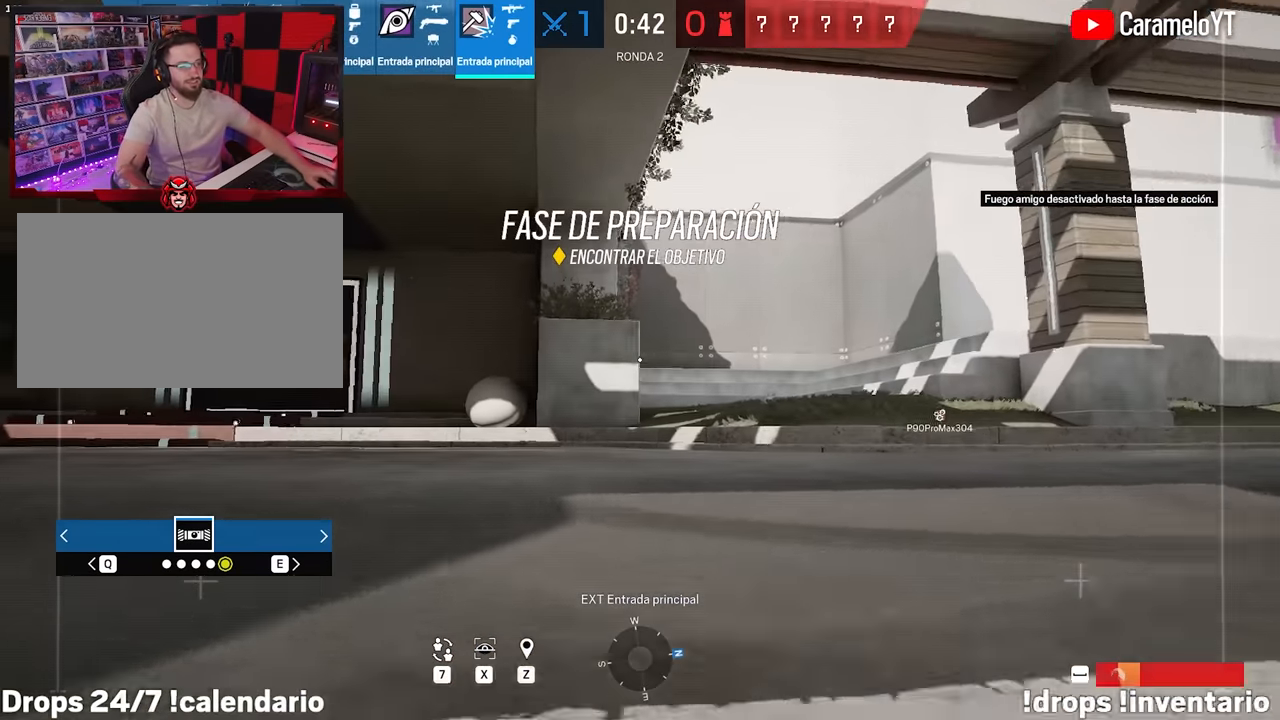
{"keys": ["d", "shift", "w"], "mouse": [], "events": [[266, "a", "down"], [266, "d", "up"], [483, "d", "down"], [500, "a", "up"]]}
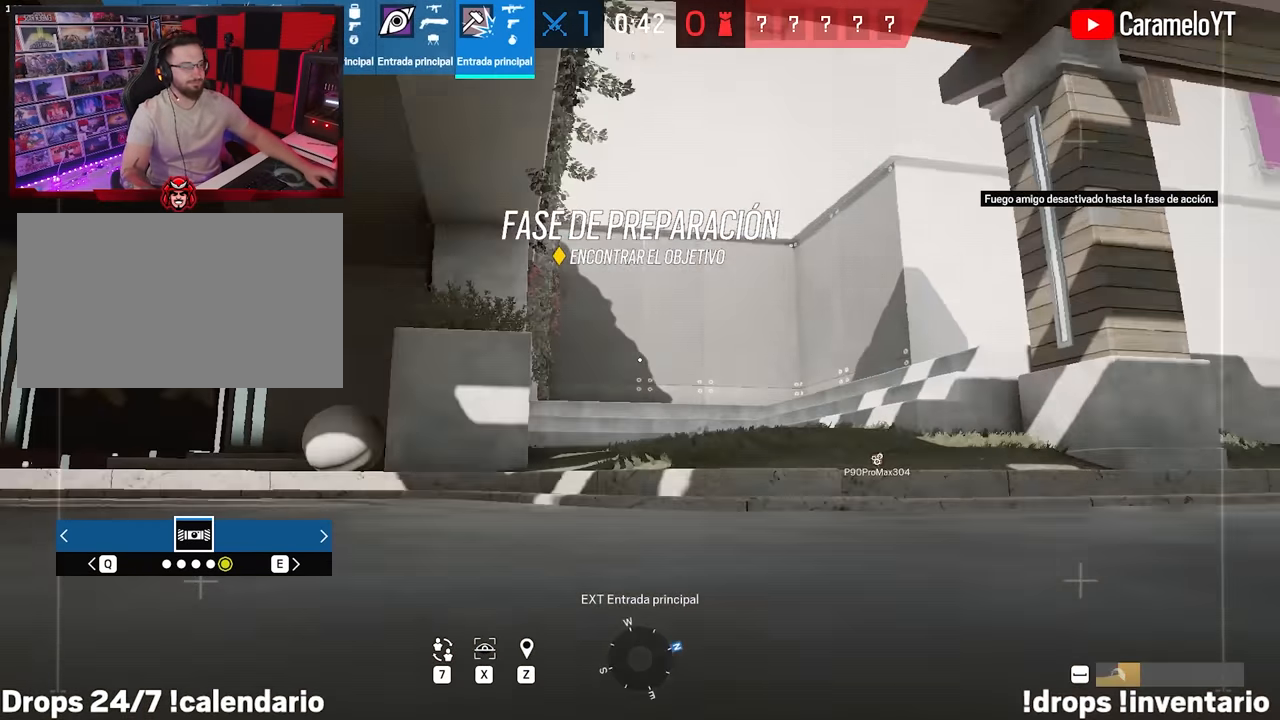
{"keys": ["d", "shift", "w", "x"], "mouse": [], "events": [[283, "x", "down"]]}
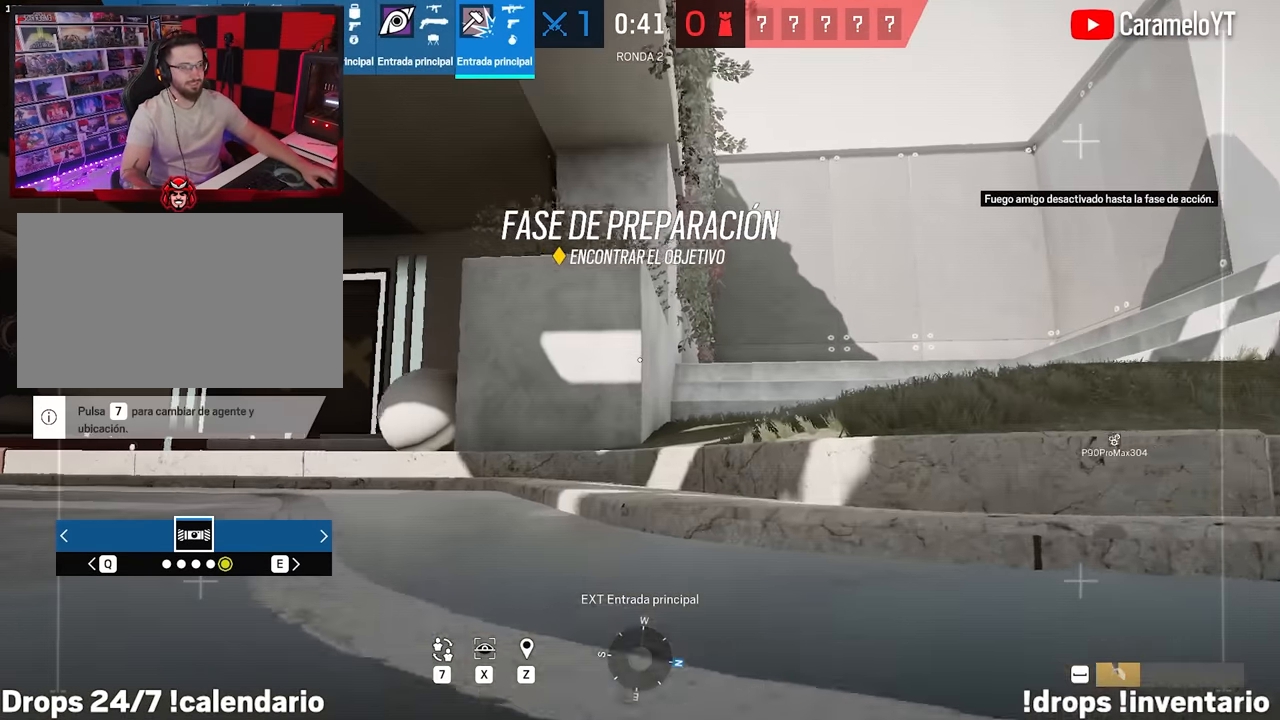
{"keys": ["a", "shift", "w"], "mouse": [], "events": [[16, "x", "up"], [66, "a", "down"], [66, "d", "up"]]}
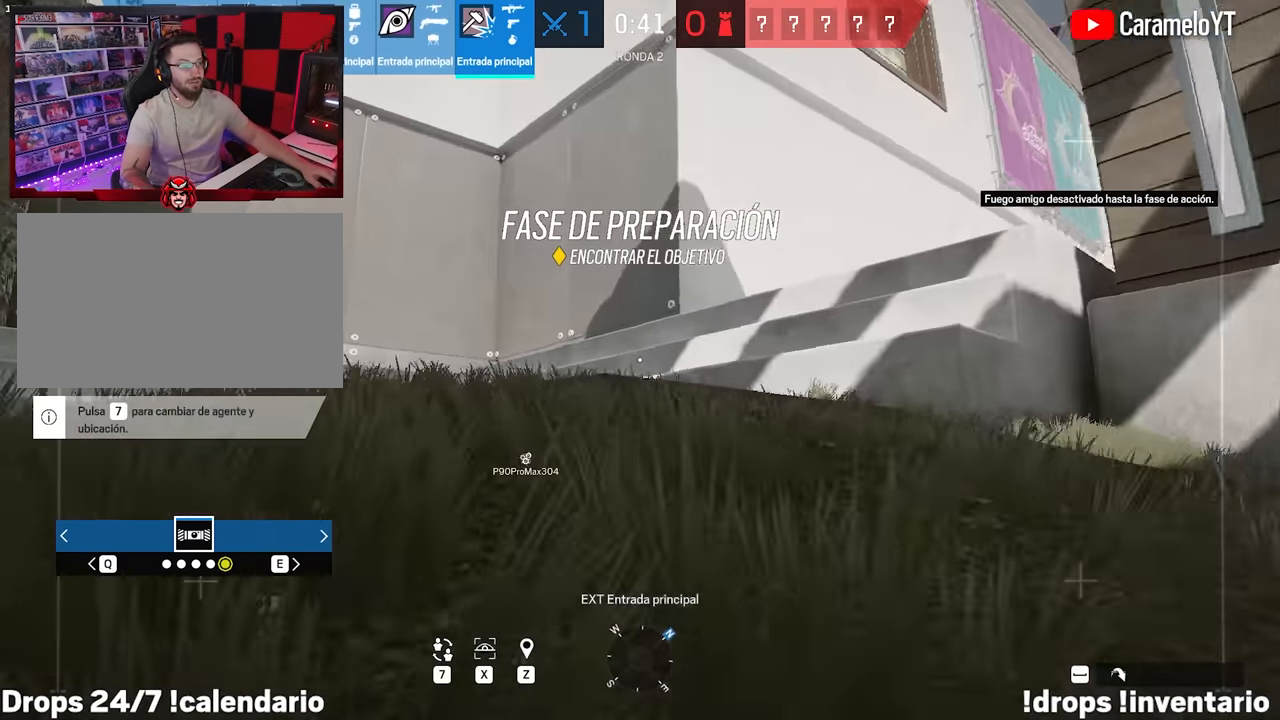
{"keys": ["a", "shift", "w", "x"], "mouse": [], "events": [[83, "x", "down"]]}
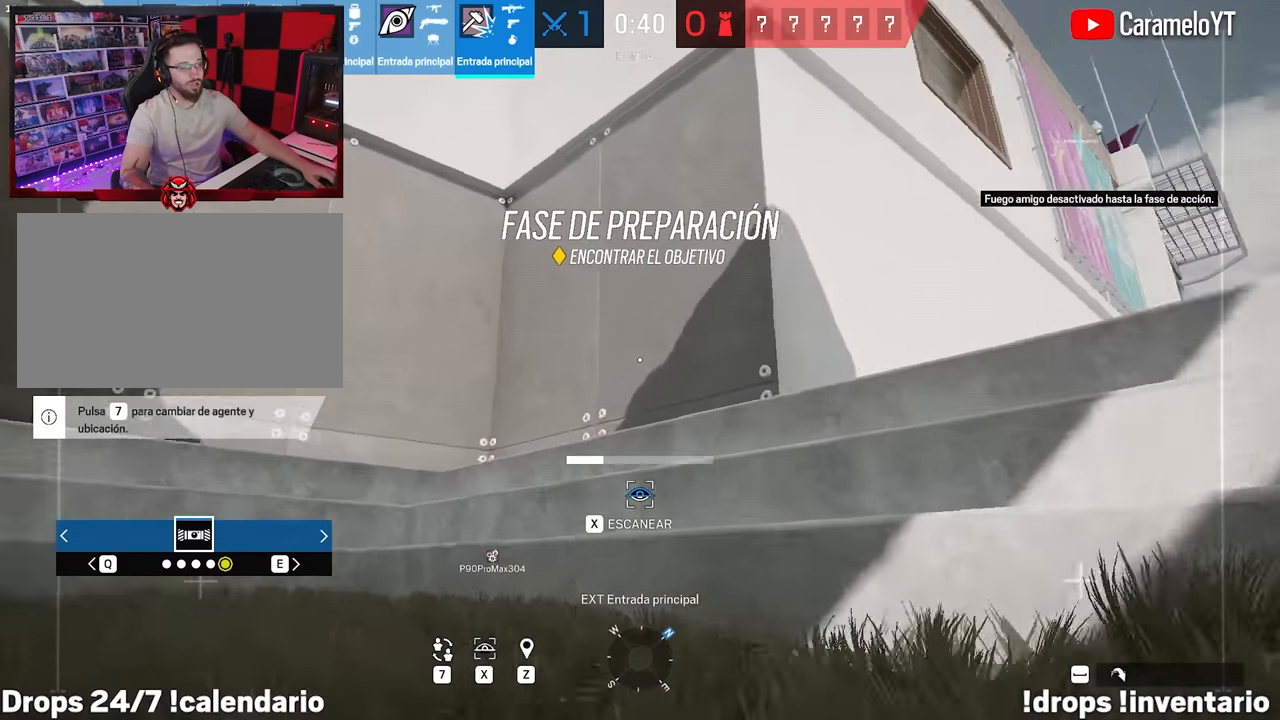
{"keys": ["shift", "w", "x"], "mouse": [], "events": [[150, "space", "down"], [183, "a", "up"], [283, "space", "up"]]}
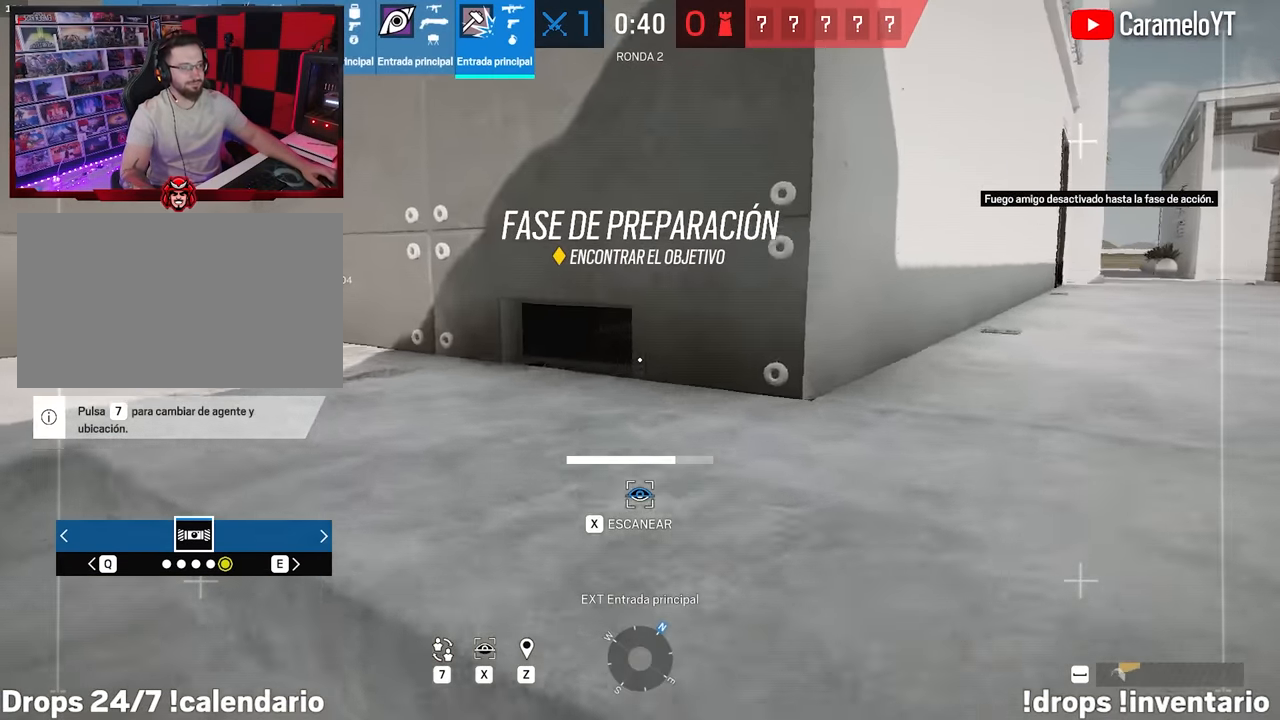
{"keys": ["shift", "w"], "mouse": [], "events": [[66, "a", "down"], [66, "x", "up"], [483, "a", "up"]]}
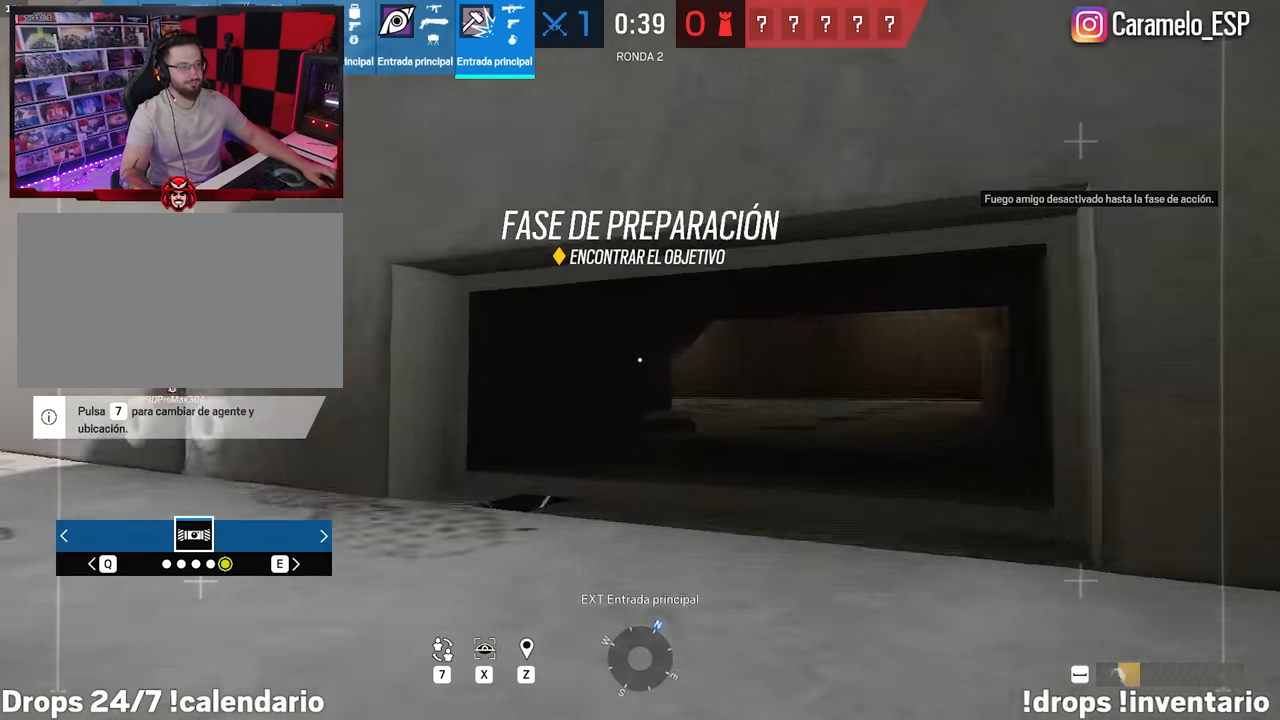
{"keys": ["d", "shift", "w", "x"], "mouse": [], "events": [[33, "d", "down"], [83, "x", "down"]]}
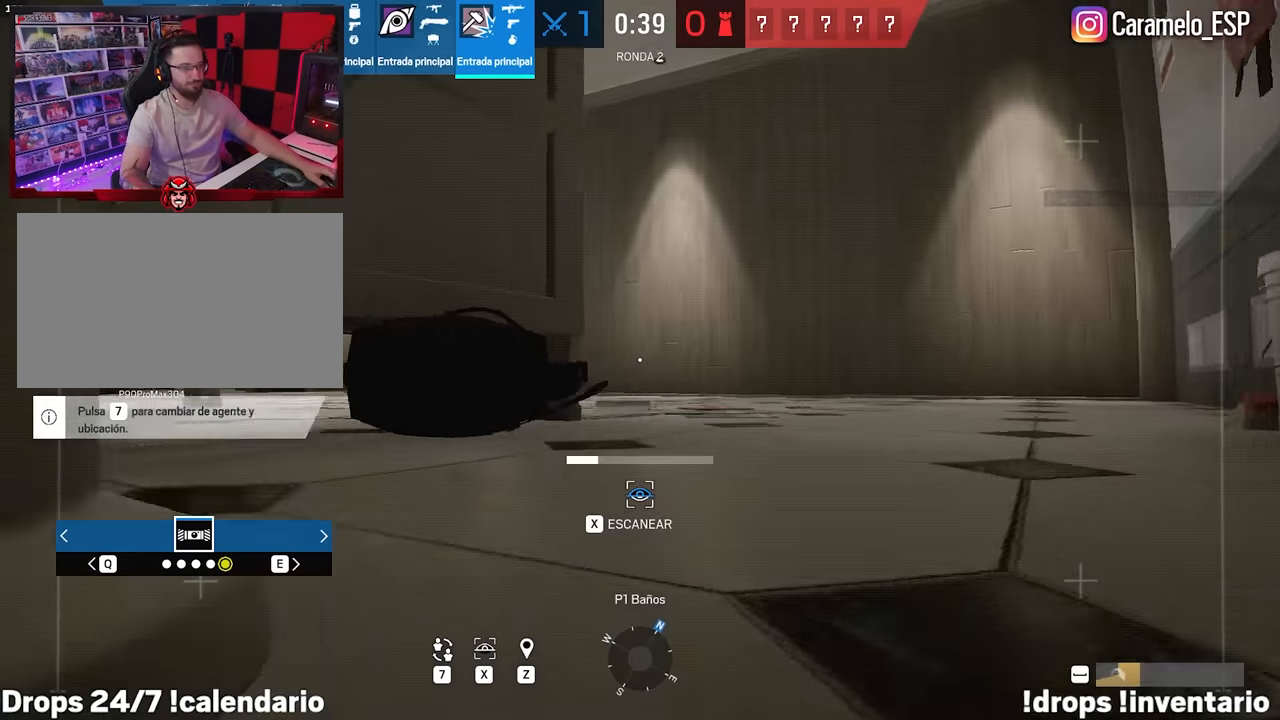
{"keys": ["d", "x"], "mouse": [], "events": [[183, "shift", "up"], [183, "w", "up"]]}
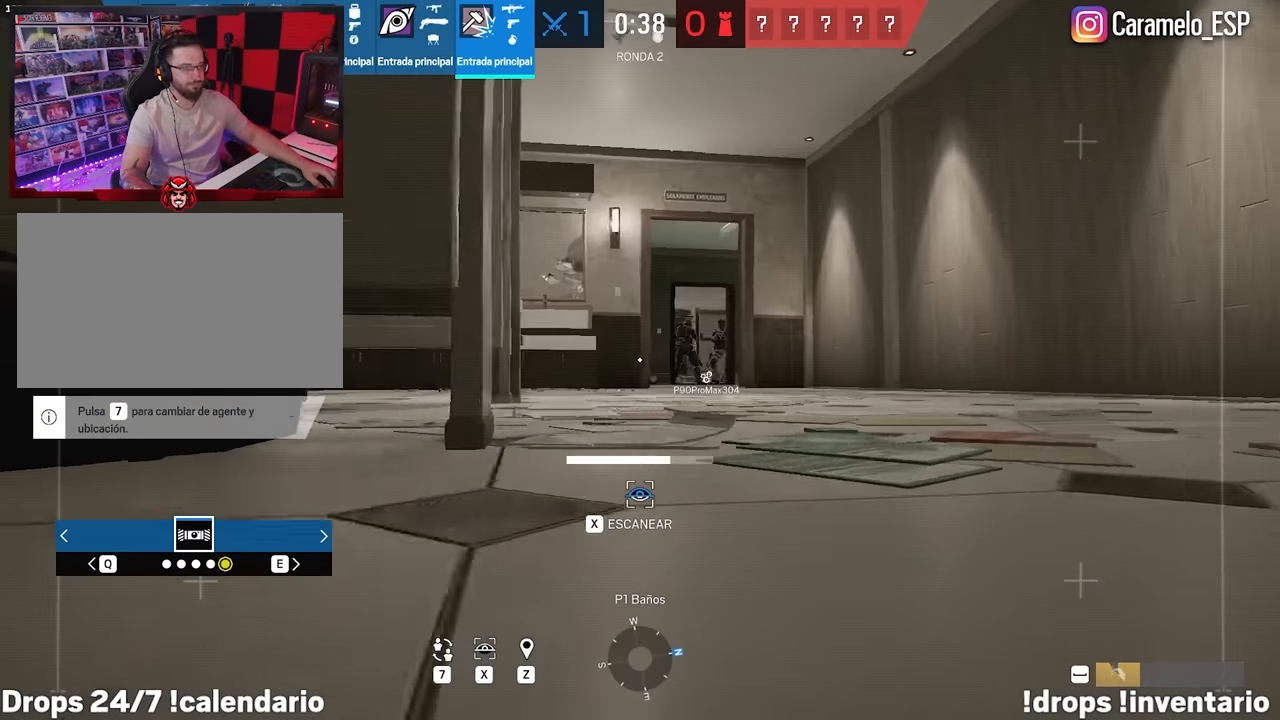
{"keys": ["a", "x"], "mouse": [], "events": [[150, "w", "down"], [200, "shift", "down"], [300, "w", "up"], [383, "a", "down"], [383, "shift", "up"], [483, "d", "up"]]}
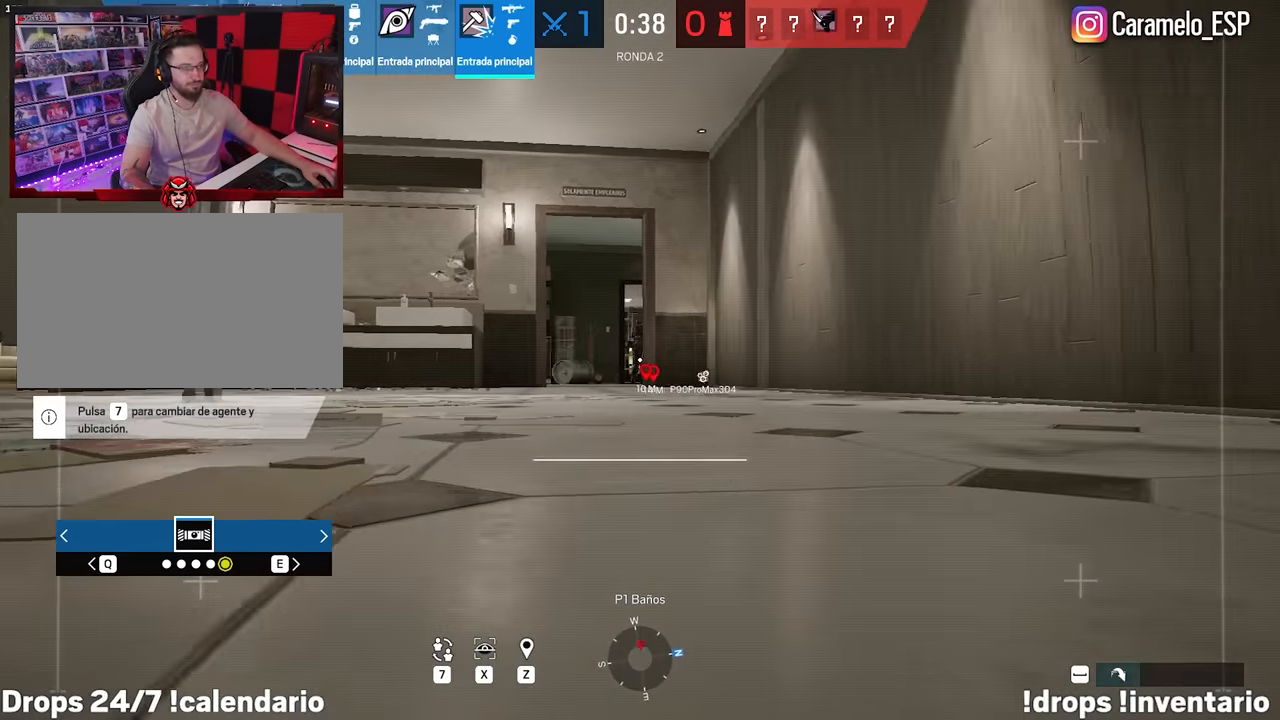
{"keys": ["a", "z"], "mouse": [], "events": [[216, "x", "up"], [450, "z", "down"]]}
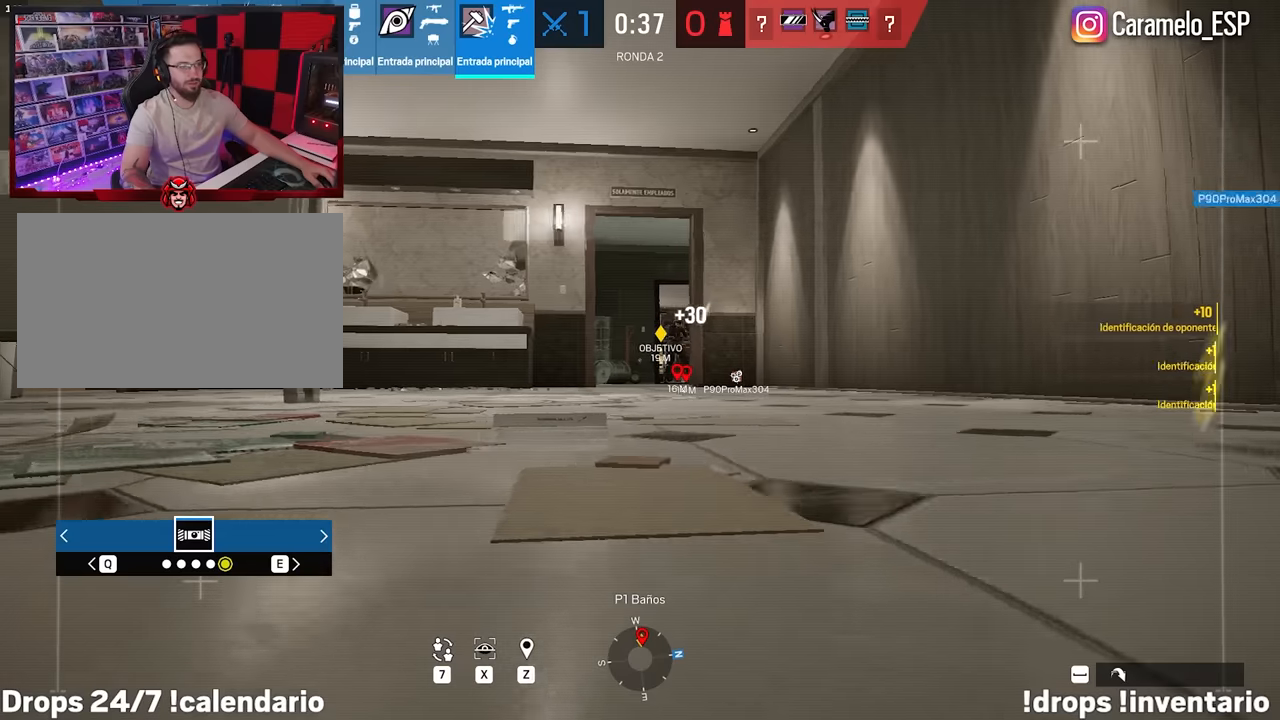
{"keys": ["a", "shift", "w"], "mouse": [], "events": [[100, "z", "up"], [466, "shift", "down"], [466, "w", "down"]]}
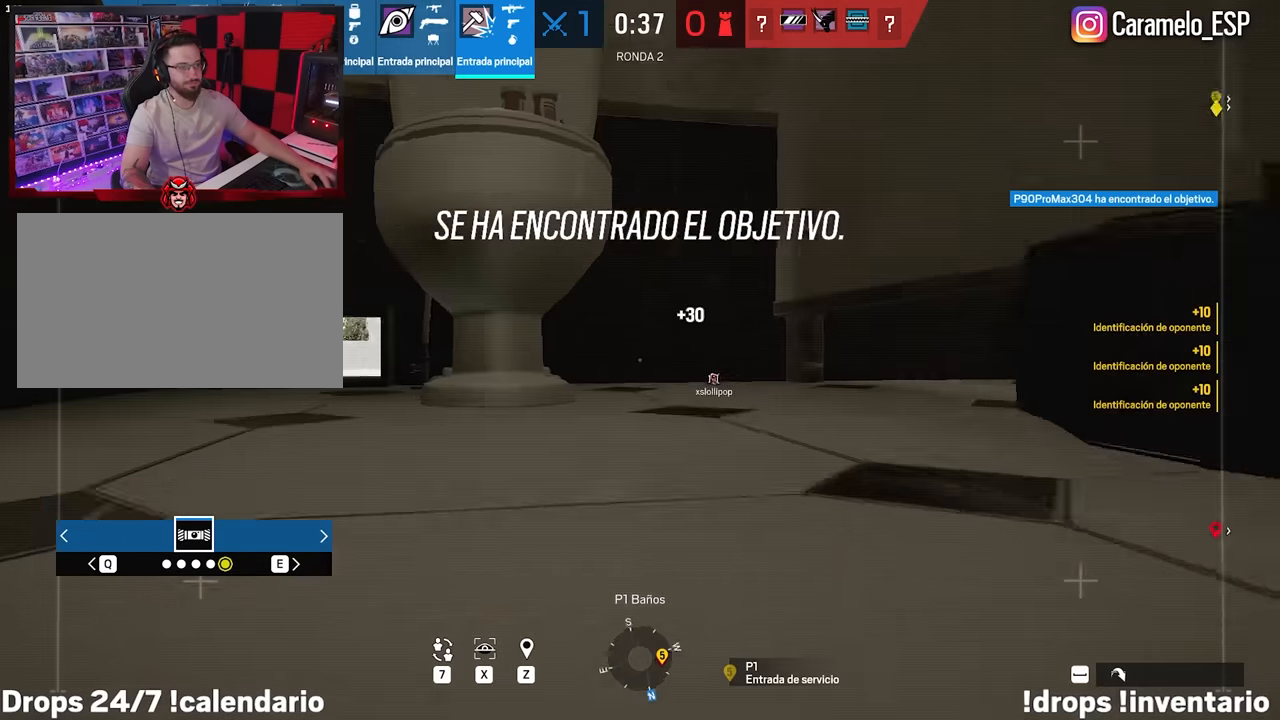
{"keys": ["a", "shift", "w"], "mouse": [], "events": []}
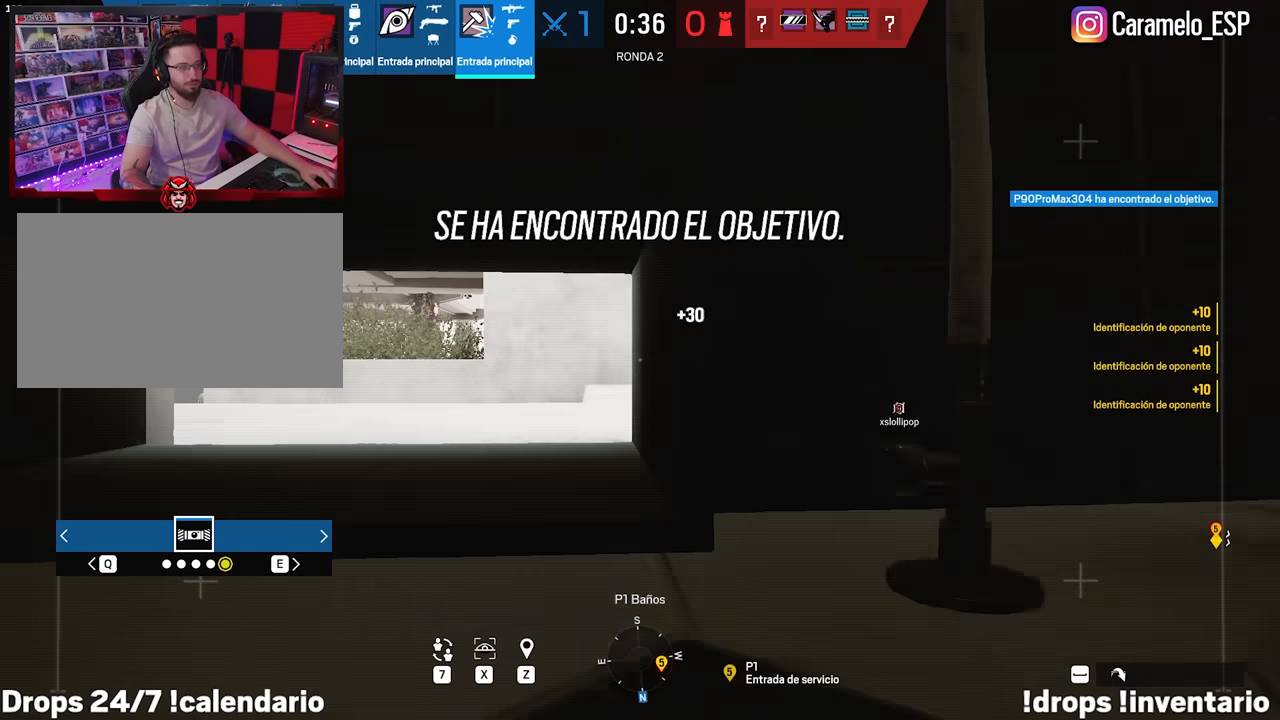
{"keys": ["a"], "mouse": [], "events": [[166, "a", "up"], [166, "d", "down"], [400, "a", "down"], [400, "d", "up"], [450, "shift", "up"], [500, "w", "up"]]}
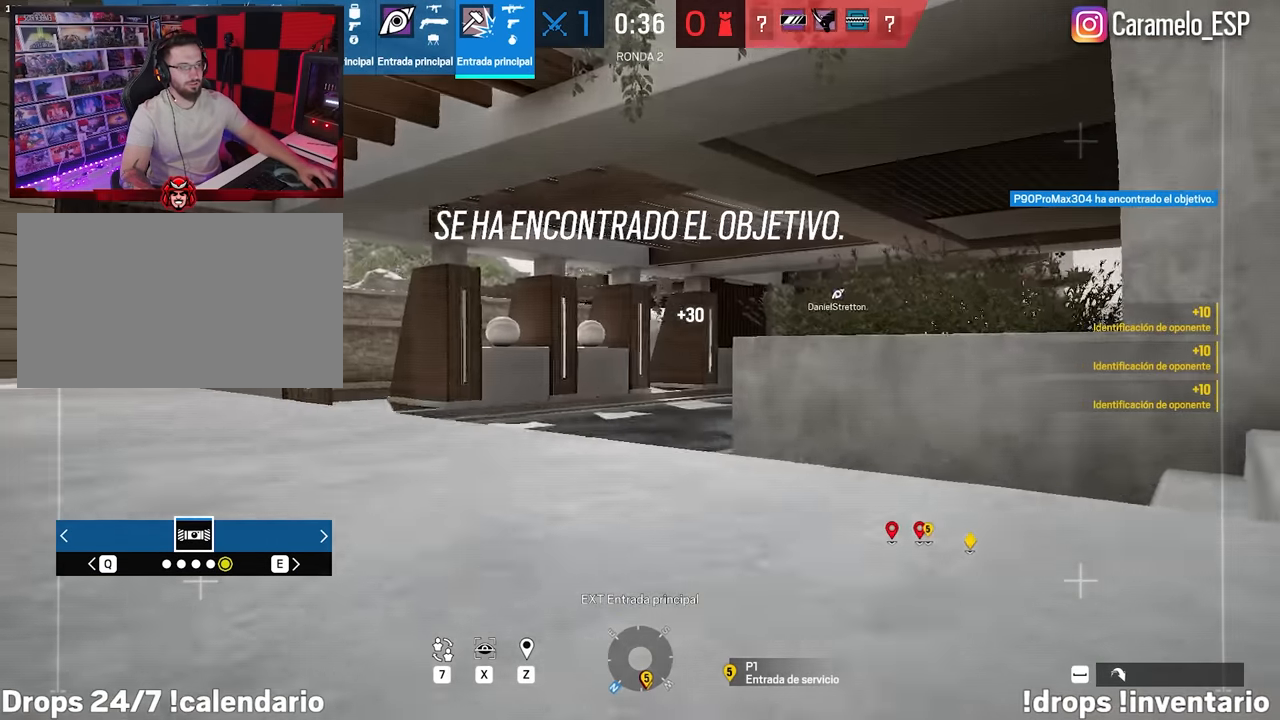
{"keys": ["d", "w"], "mouse": [], "events": [[233, "a", "up"], [233, "d", "down"], [383, "w", "down"]]}
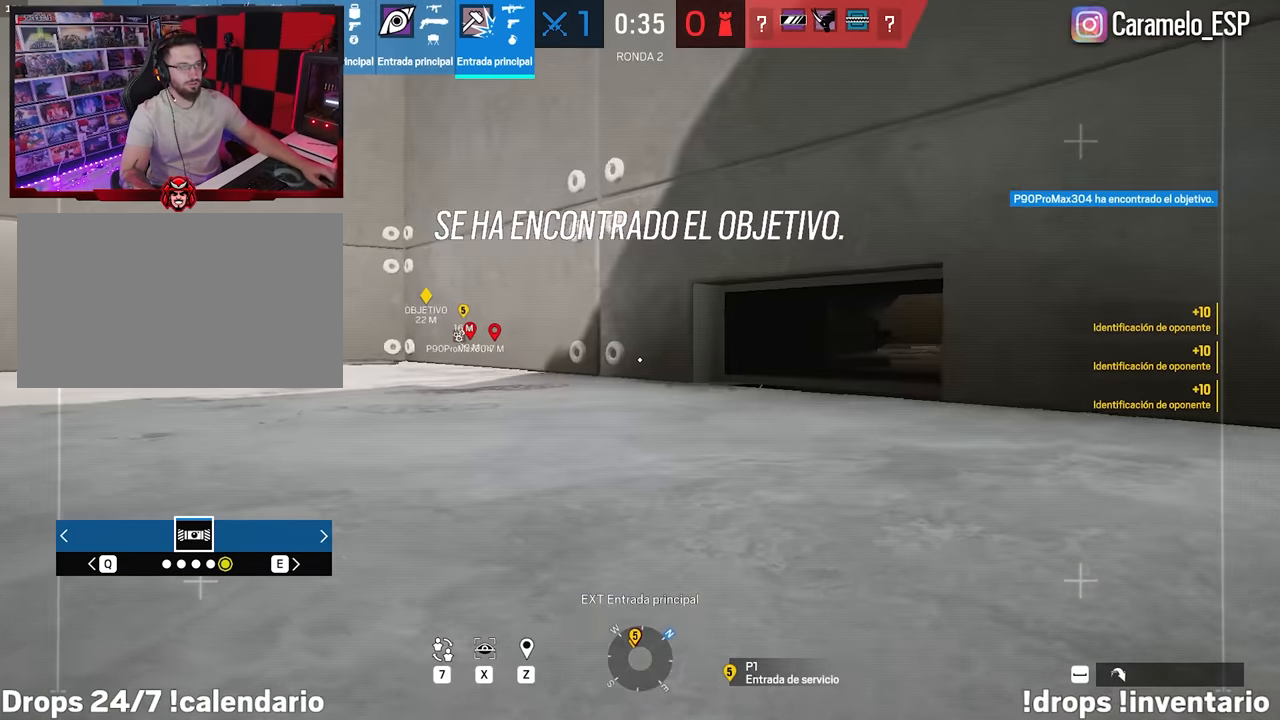
{"keys": ["a", "shift", "w"], "mouse": [], "events": [[150, "shift", "down"], [350, "d", "up"], [400, "a", "down"]]}
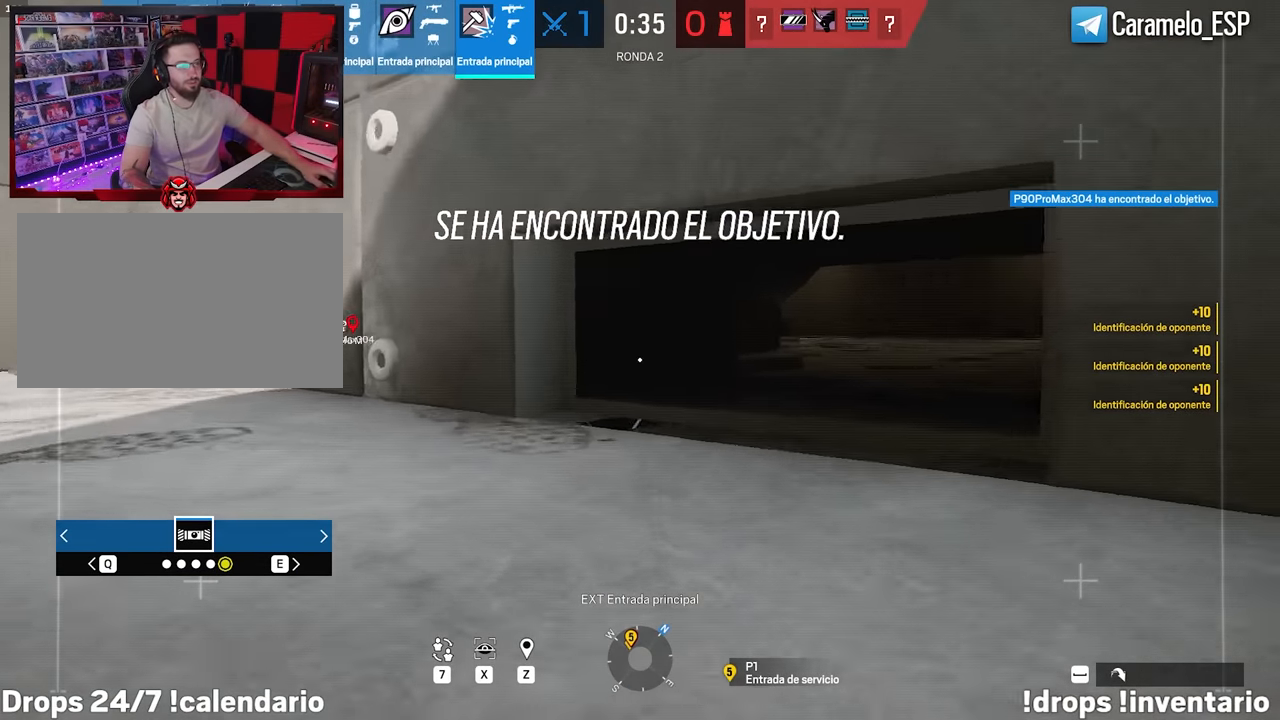
{"keys": ["d", "x"], "mouse": [], "events": [[33, "a", "up"], [33, "d", "down"], [216, "x", "down"], [266, "w", "up"], [366, "shift", "up"]]}
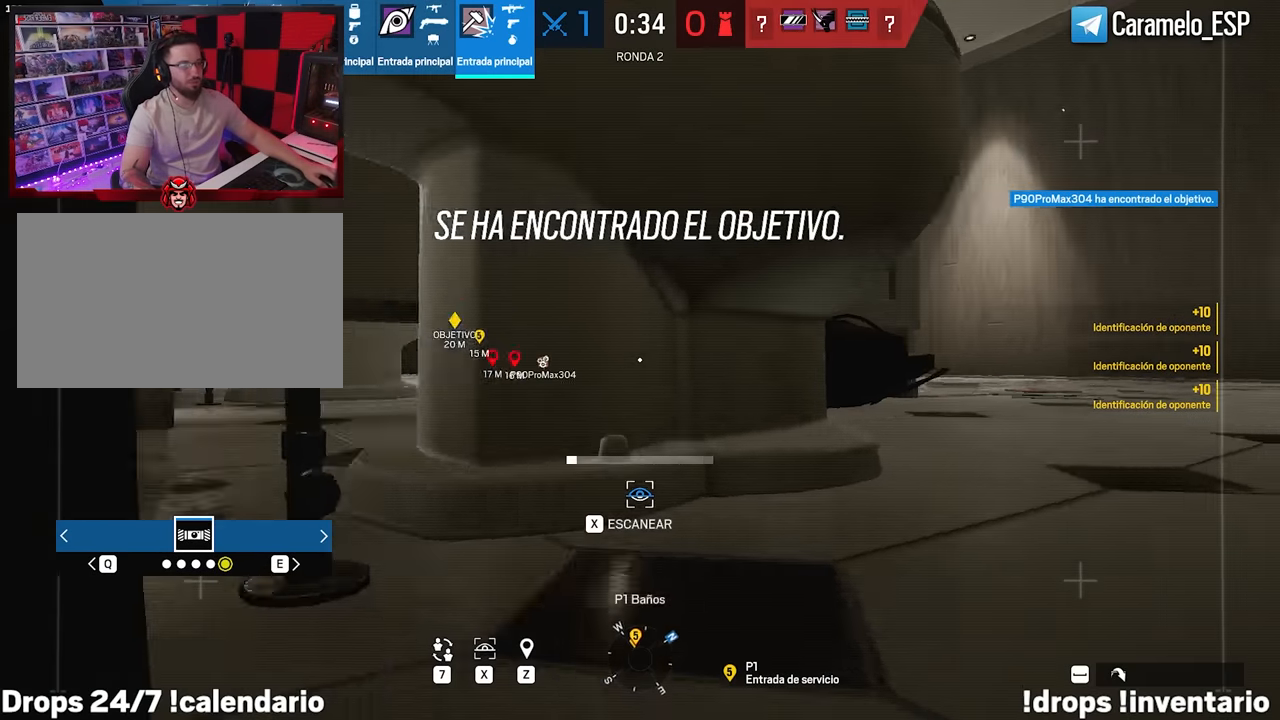
{"keys": ["a", "d", "x"], "mouse": [], "events": [[383, "a", "down"]]}
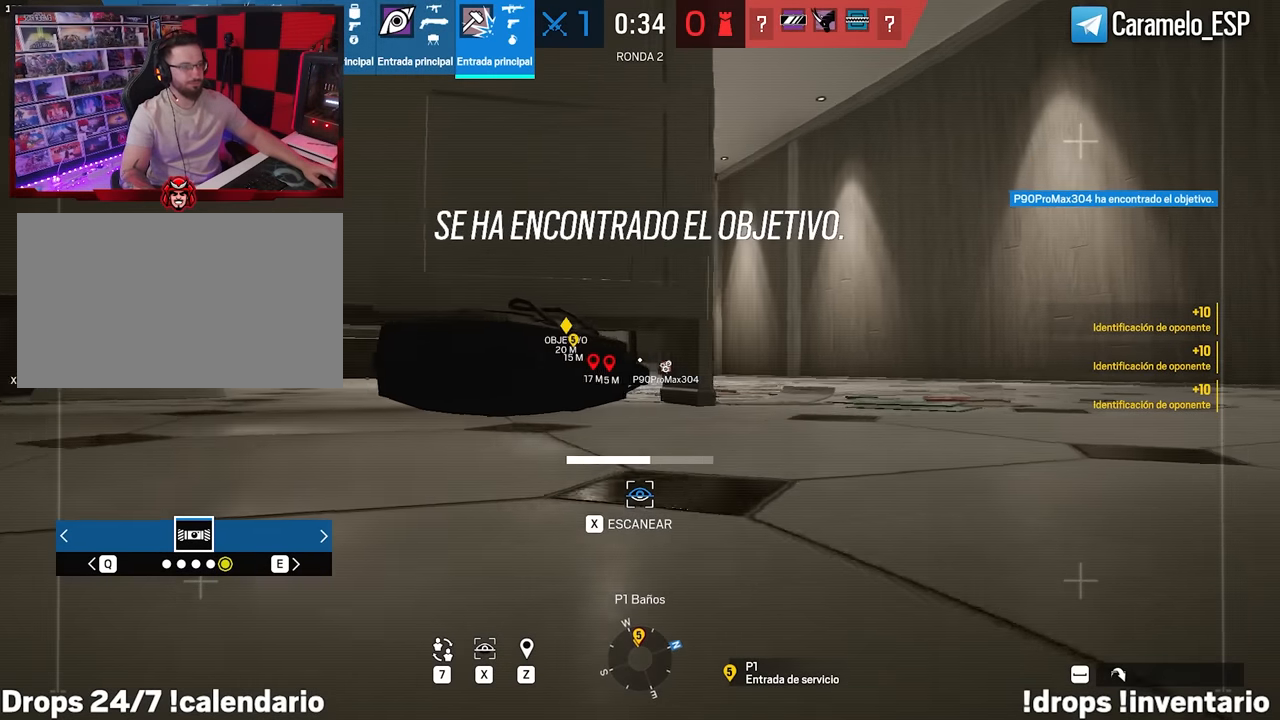
{"keys": ["d", "shift", "w", "x"], "mouse": [], "events": [[116, "d", "up"], [150, "w", "down"], [150, "x", "up"], [200, "shift", "down"], [250, "a", "up"], [350, "d", "down"], [433, "x", "down"]]}
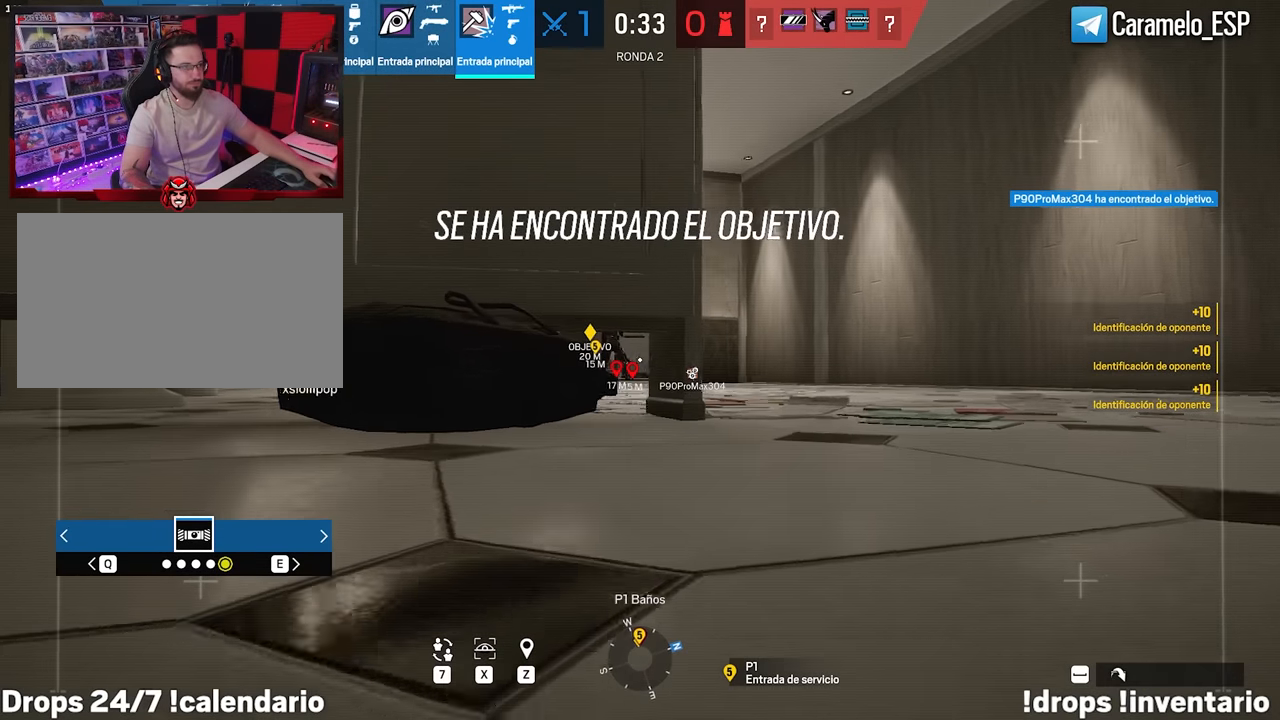
{"keys": ["a", "x"], "mouse": [], "events": [[83, "w", "up"], [133, "shift", "up"], [450, "a", "down"], [450, "d", "up"]]}
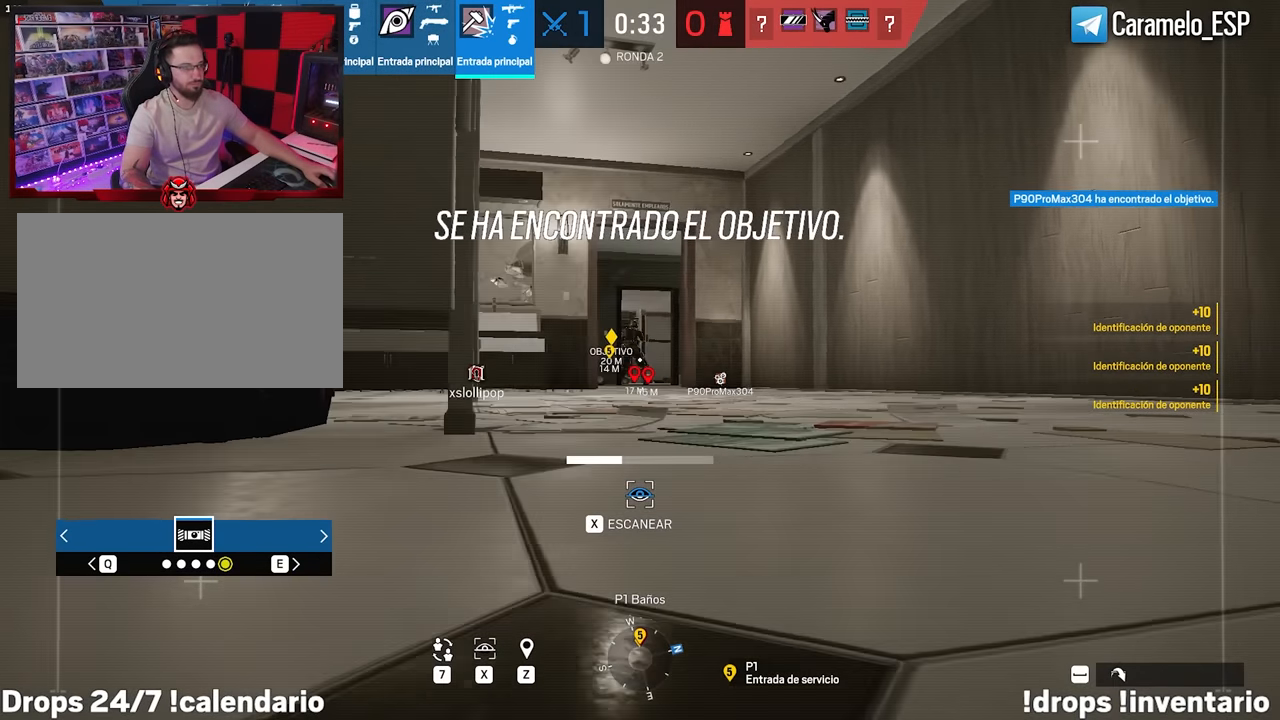
{"keys": ["x"], "mouse": [], "events": [[183, "a", "up"]]}
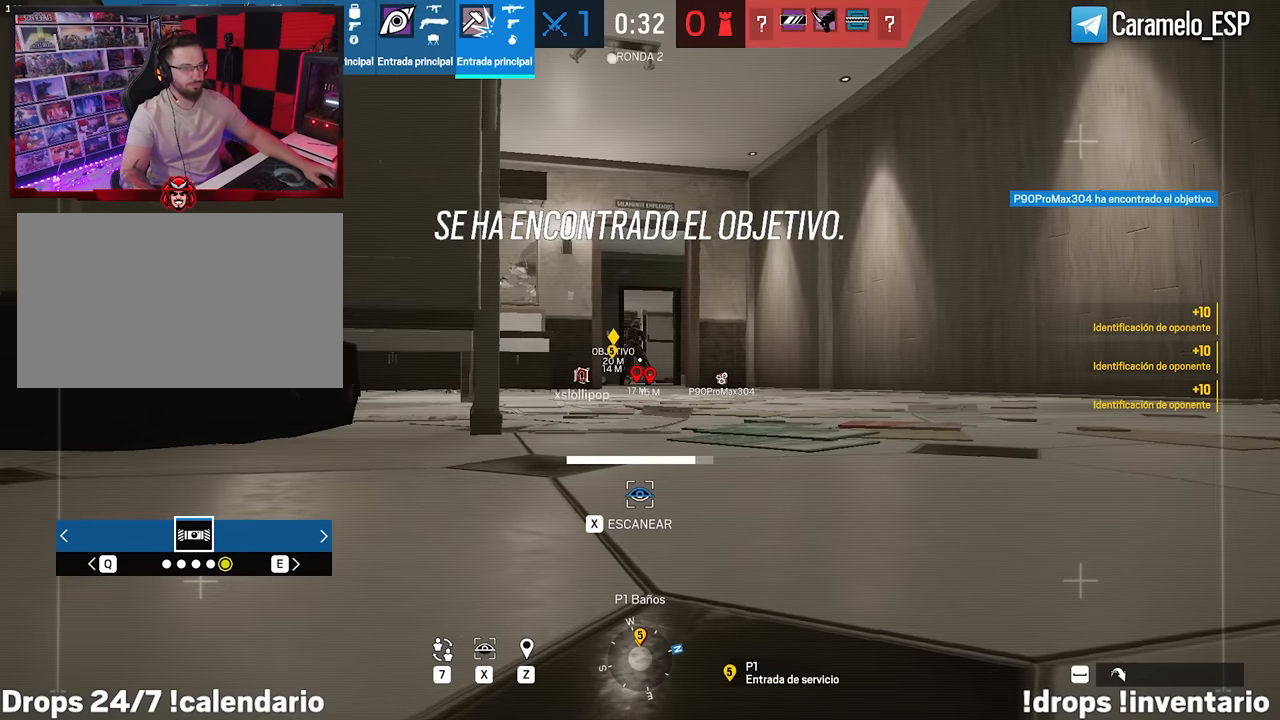
{"keys": ["x"], "mouse": [], "events": []}